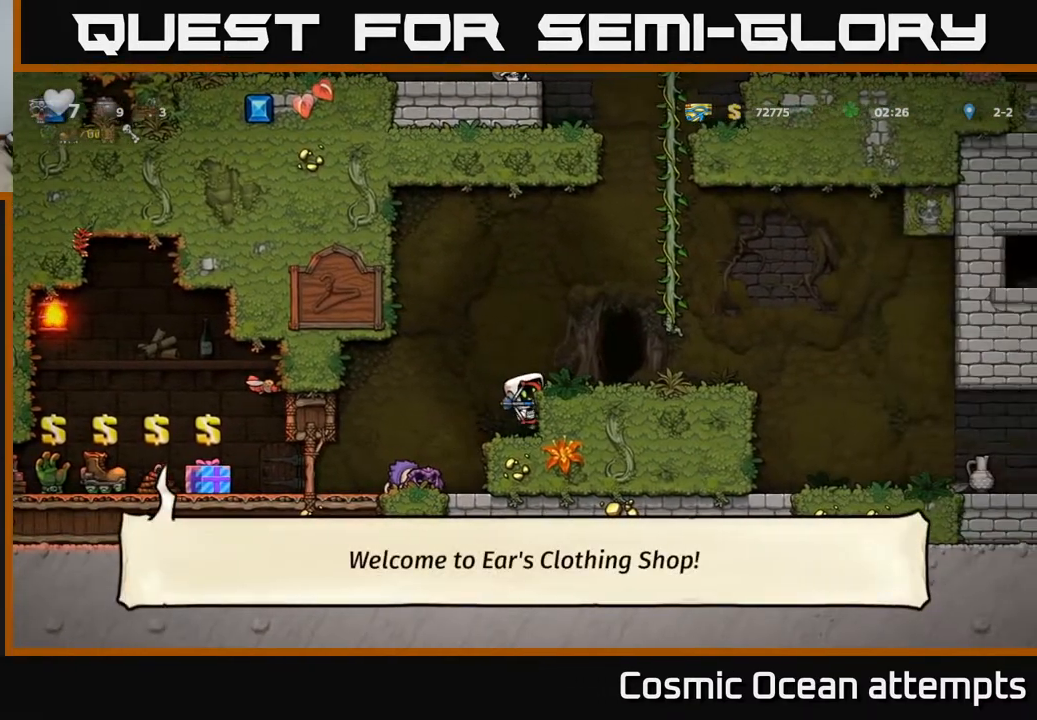
Gameplay with a controller (Xbox layout); each line is a JSON object with the inputs held at the frame after it. "events" lists button and stick changes between this image and that frame as [ms after this image, input, new state], when the widget could be followed in between. Not read: right_stick.
{"buttons": ["DPAD_DOWN"], "left_stick": "center", "events": [[100, "DPAD_DOWN", "down"], [267, "A", "down"], [400, "A", "up"]]}
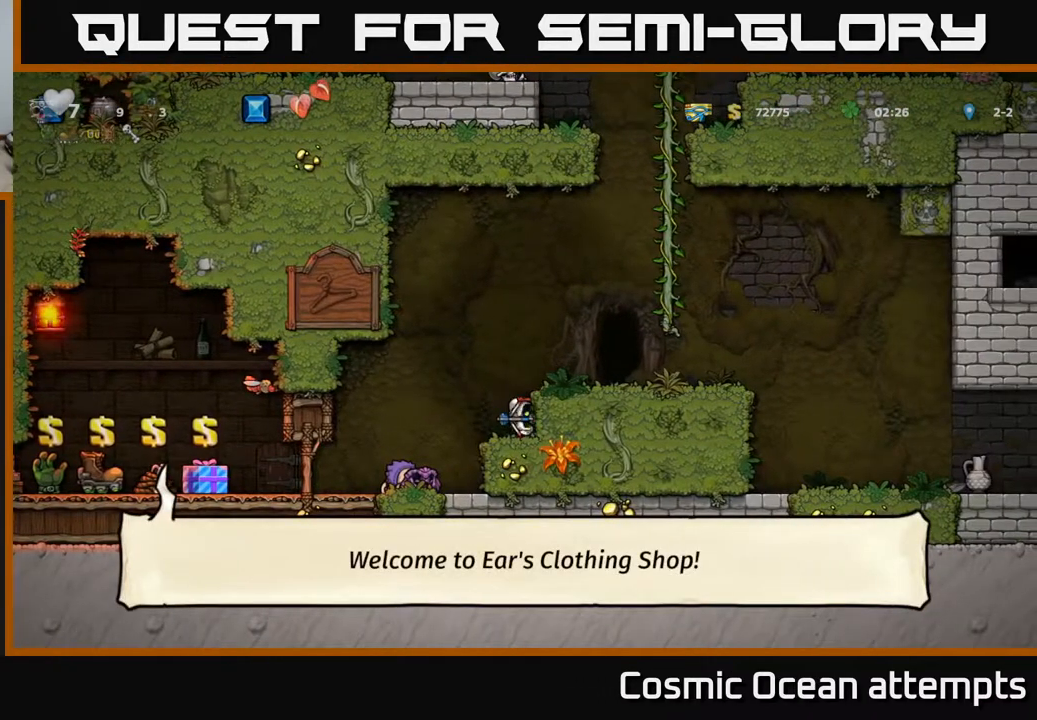
{"buttons": ["DPAD_LEFT"], "left_stick": "center", "events": [[100, "X", "down"], [200, "DPAD_DOWN", "up"], [200, "DPAD_LEFT", "down"], [200, "X", "up"]]}
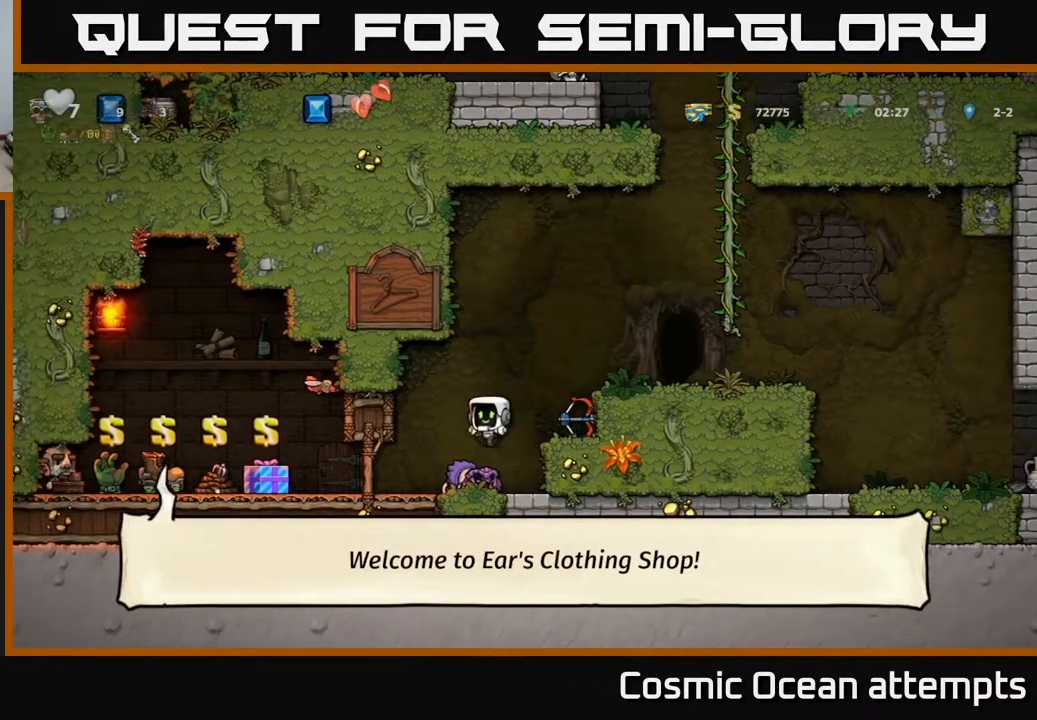
{"buttons": [], "left_stick": "center", "events": [[333, "DPAD_LEFT", "up"]]}
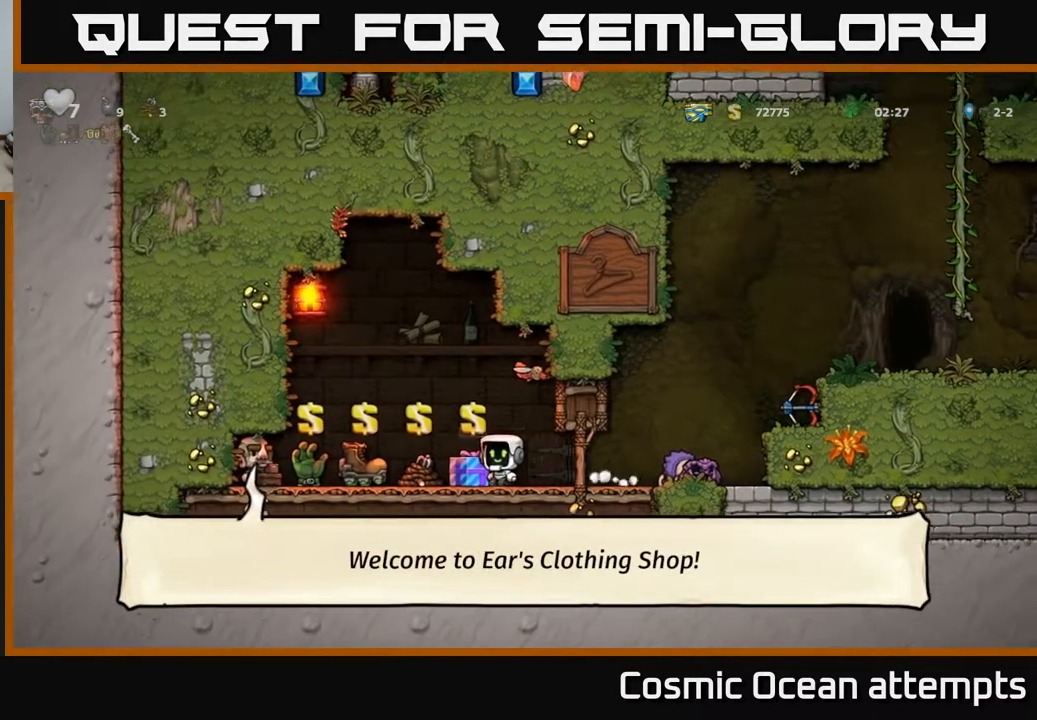
{"buttons": [], "left_stick": "center", "events": [[33, "X", "down"], [83, "A", "down"], [183, "X", "up"], [217, "A", "up"]]}
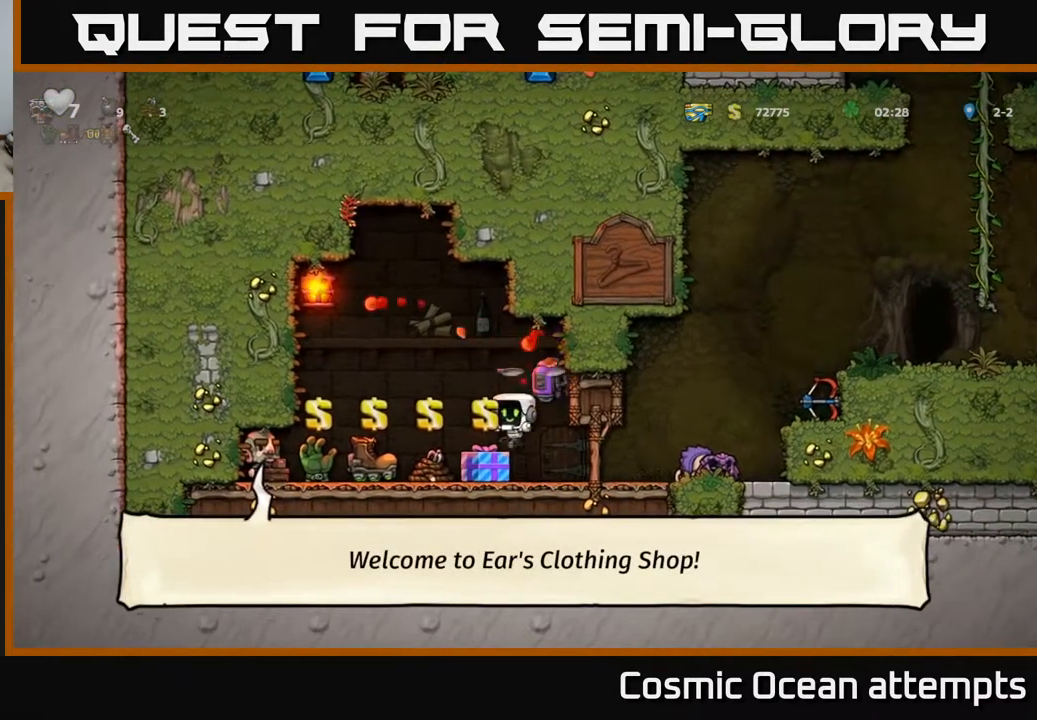
{"buttons": ["DPAD_LEFT"], "left_stick": "center", "events": [[267, "DPAD_RIGHT", "down"], [350, "DPAD_RIGHT", "up"], [383, "DPAD_LEFT", "down"]]}
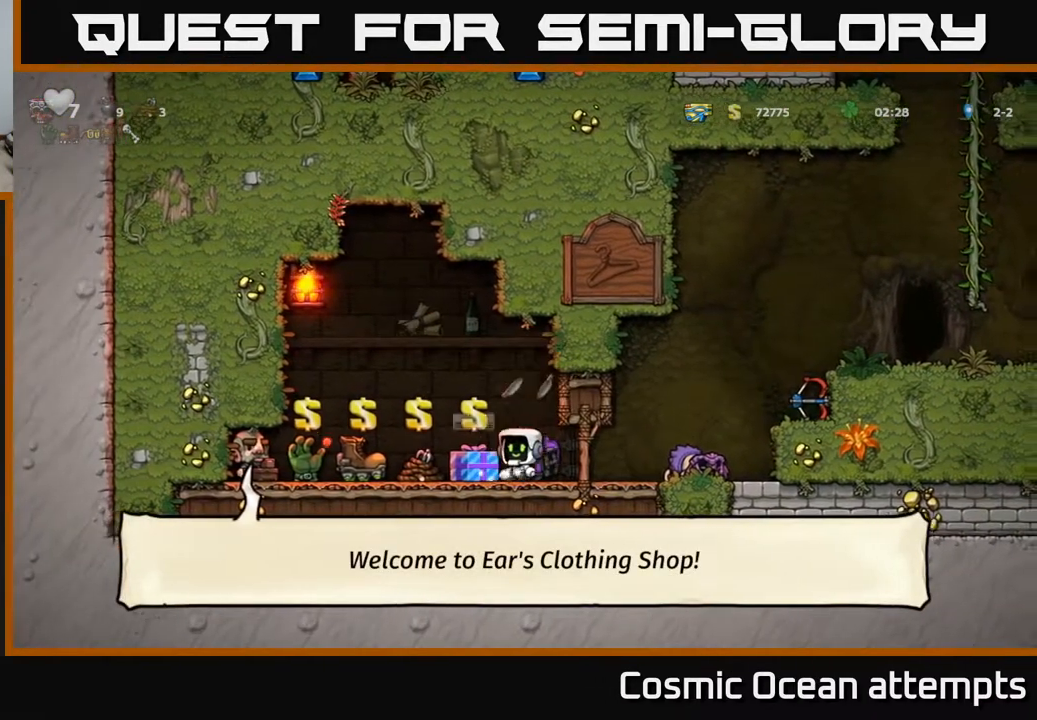
{"buttons": ["DPAD_RIGHT"], "left_stick": "center", "events": [[417, "DPAD_LEFT", "up"], [433, "DPAD_RIGHT", "down"]]}
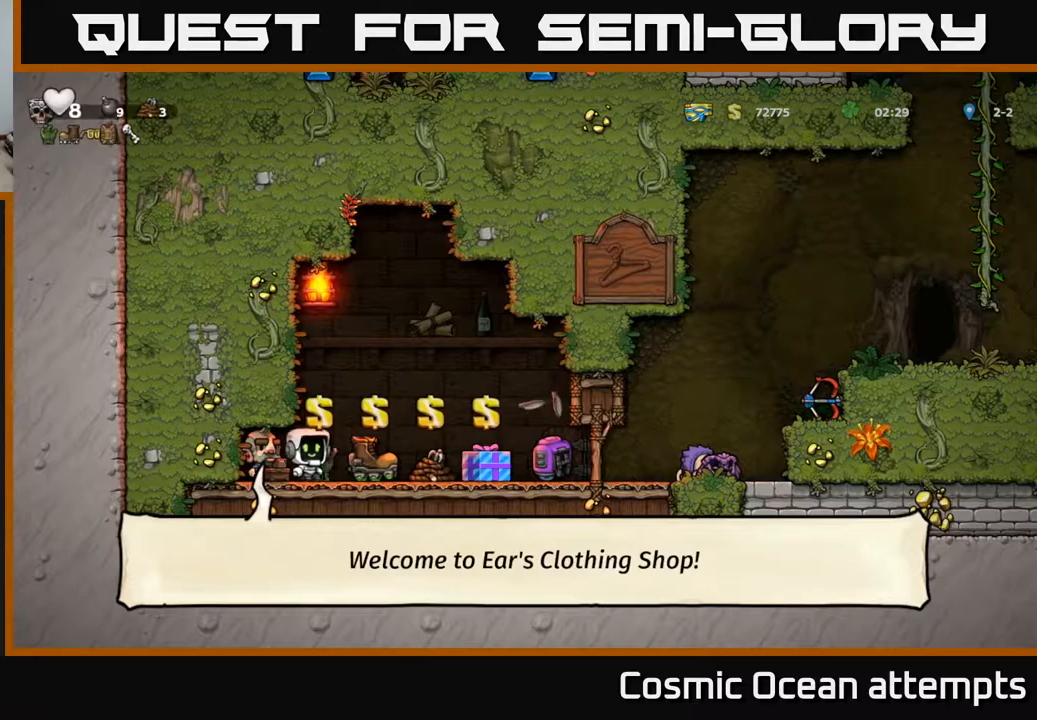
{"buttons": [], "left_stick": "center", "events": [[467, "DPAD_RIGHT", "up"]]}
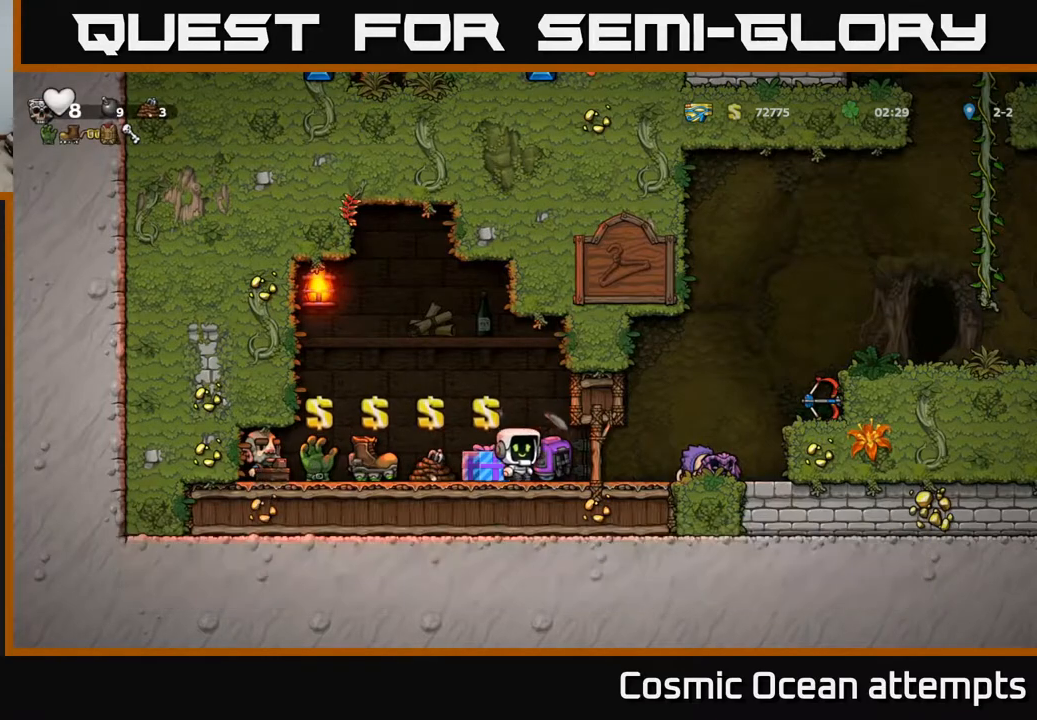
{"buttons": [], "left_stick": "center", "events": [[267, "DPAD_RIGHT", "down"], [400, "DPAD_RIGHT", "up"]]}
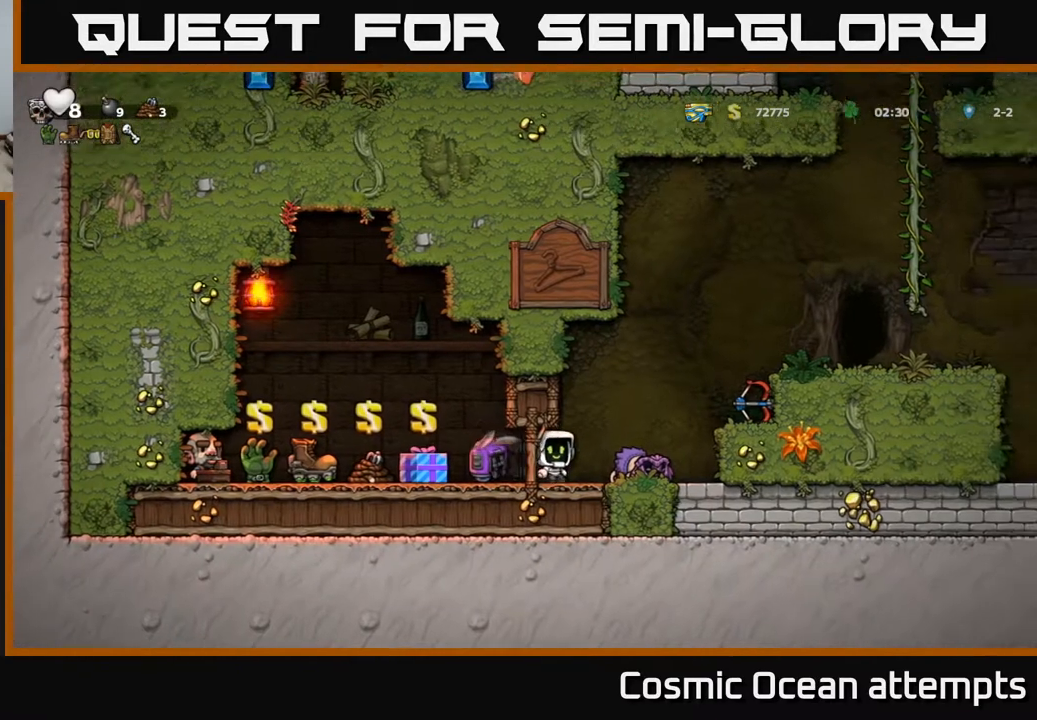
{"buttons": [], "left_stick": "center", "events": []}
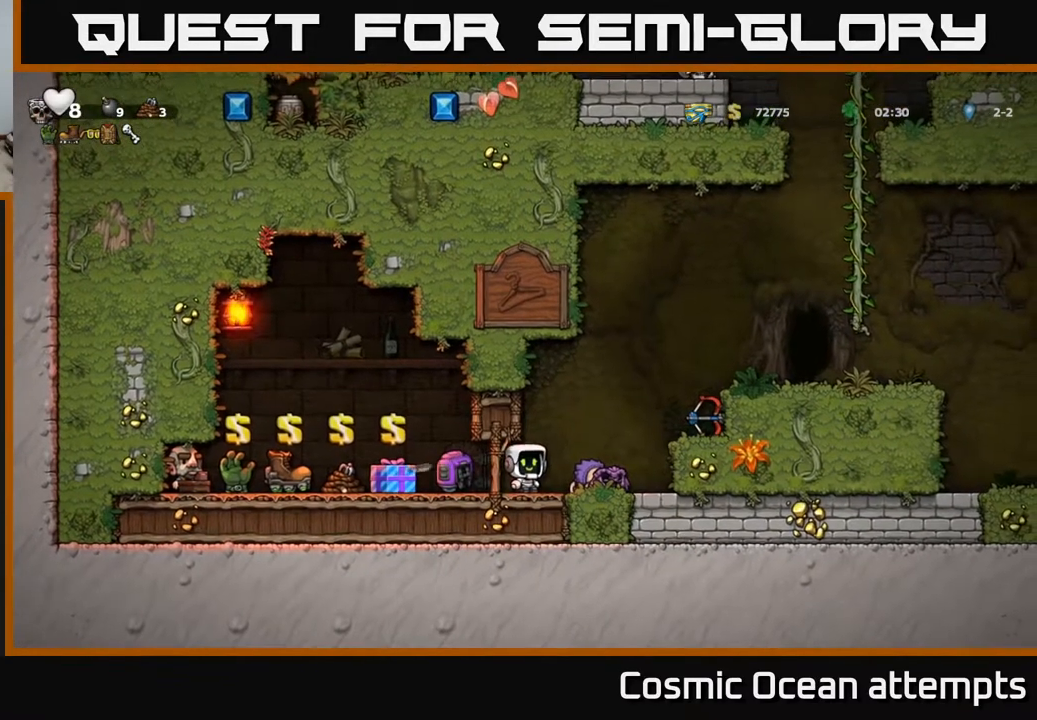
{"buttons": [], "left_stick": "center", "events": []}
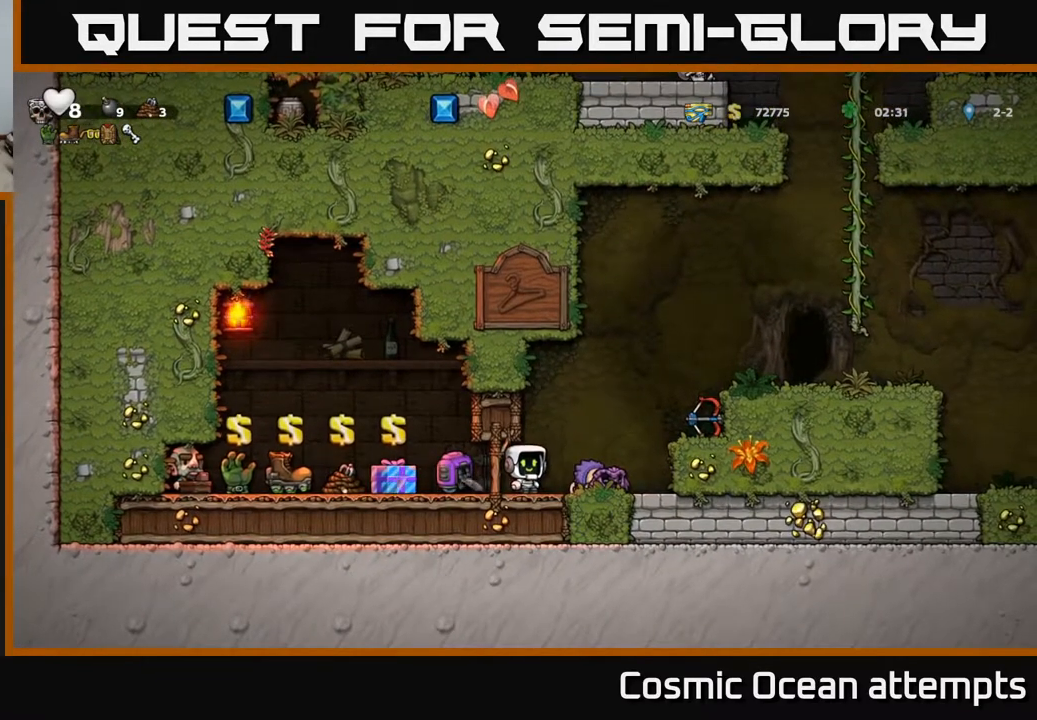
{"buttons": [], "left_stick": "center", "events": []}
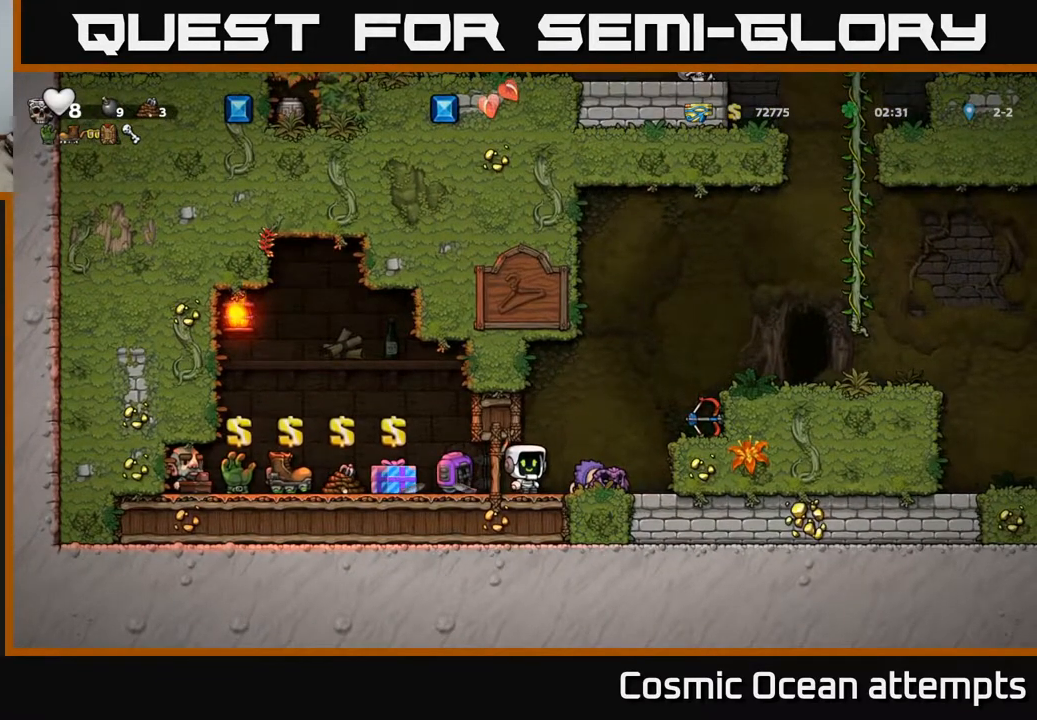
{"buttons": [], "left_stick": "center", "events": []}
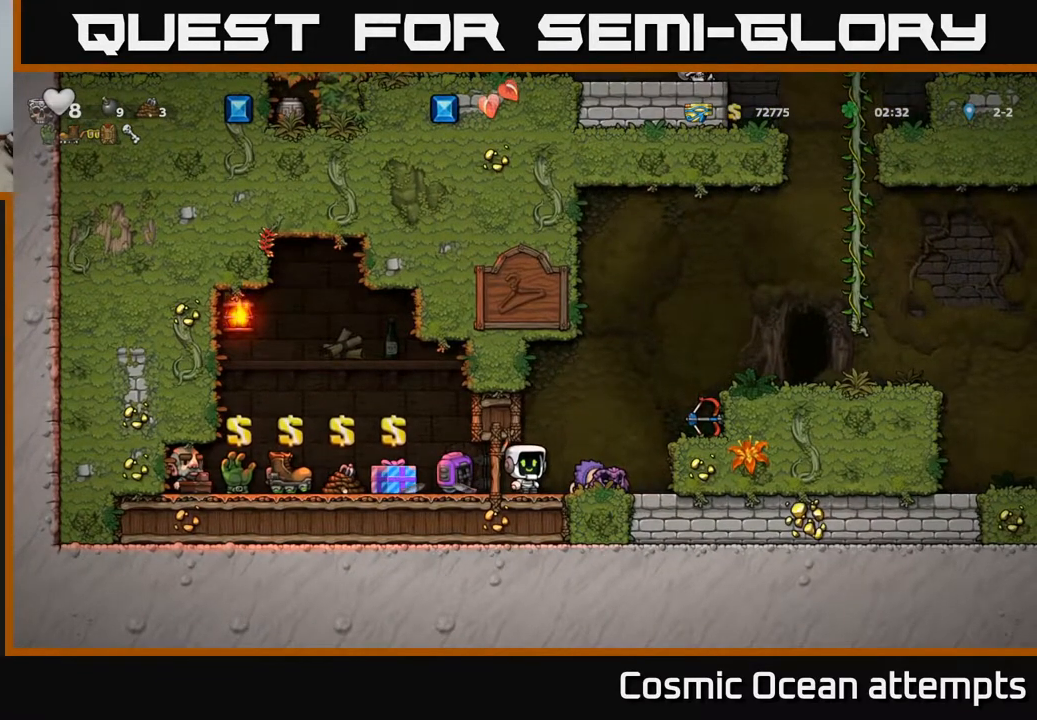
{"buttons": [], "left_stick": "center", "events": []}
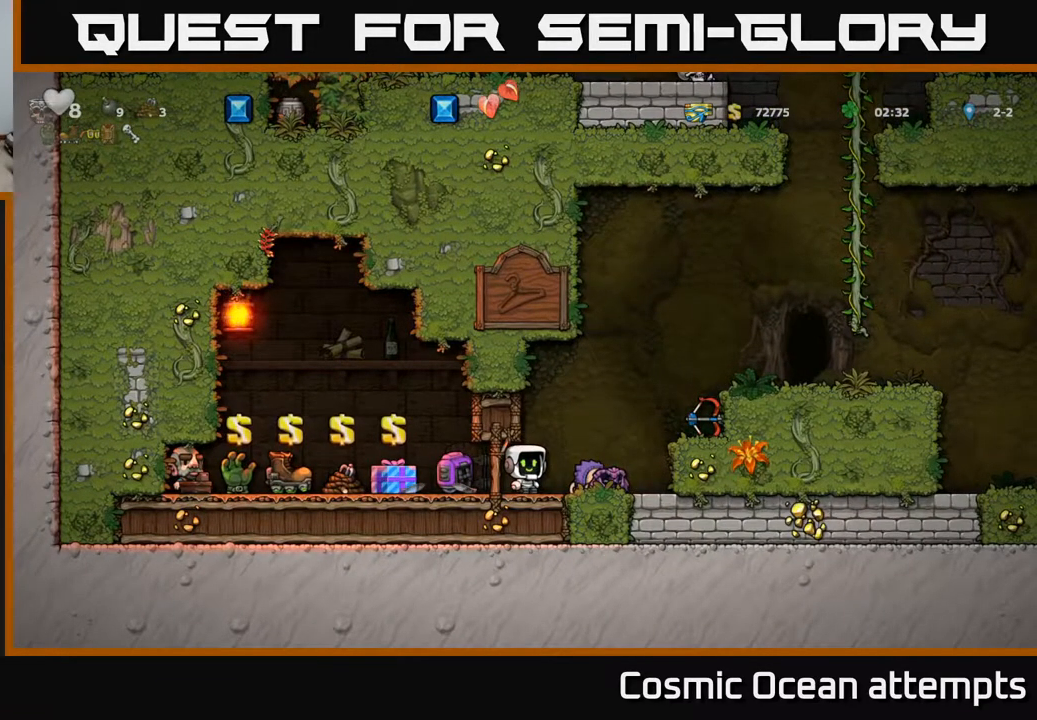
{"buttons": [], "left_stick": "center", "events": []}
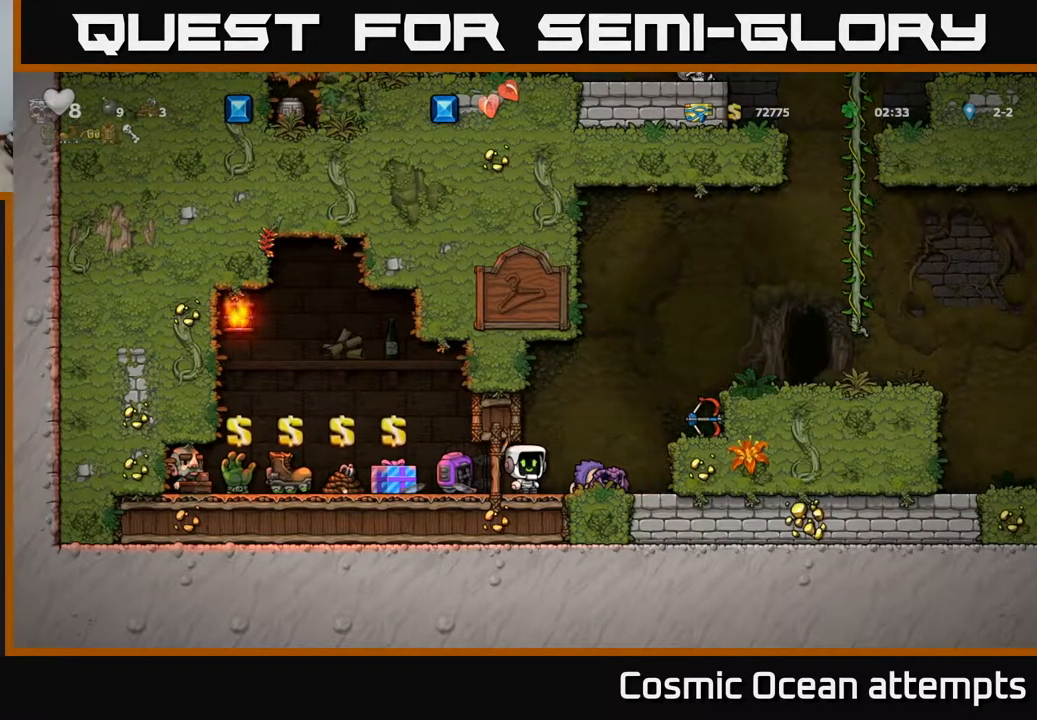
{"buttons": [], "left_stick": "center", "events": [[167, "DPAD_LEFT", "down"], [300, "DPAD_LEFT", "up"]]}
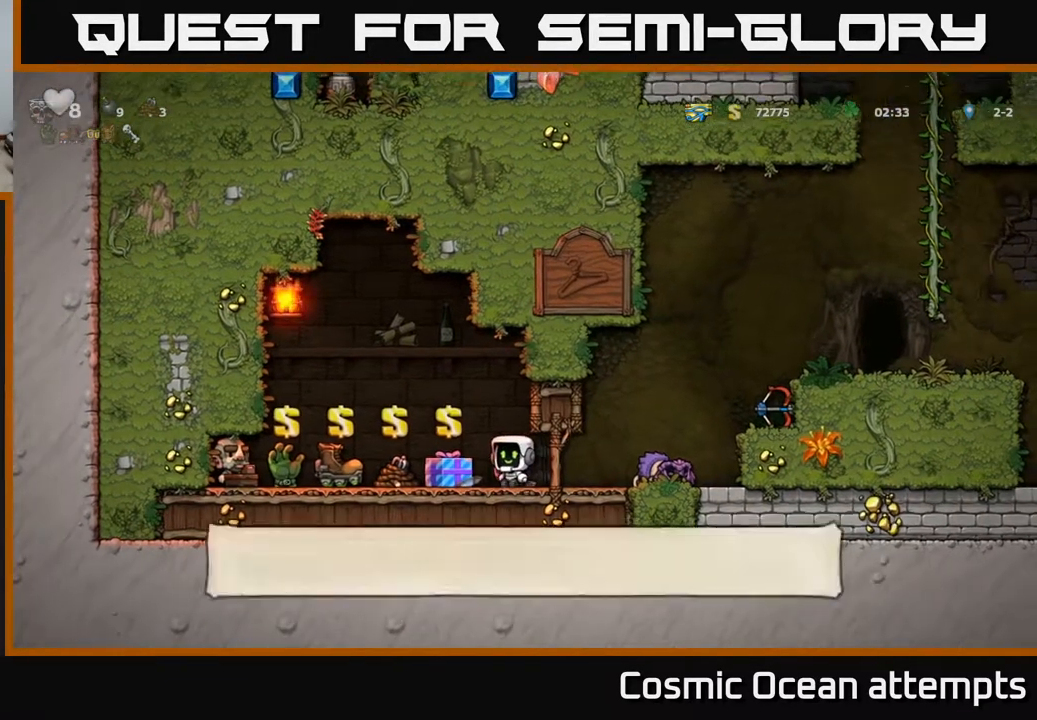
{"buttons": [], "left_stick": "center", "events": []}
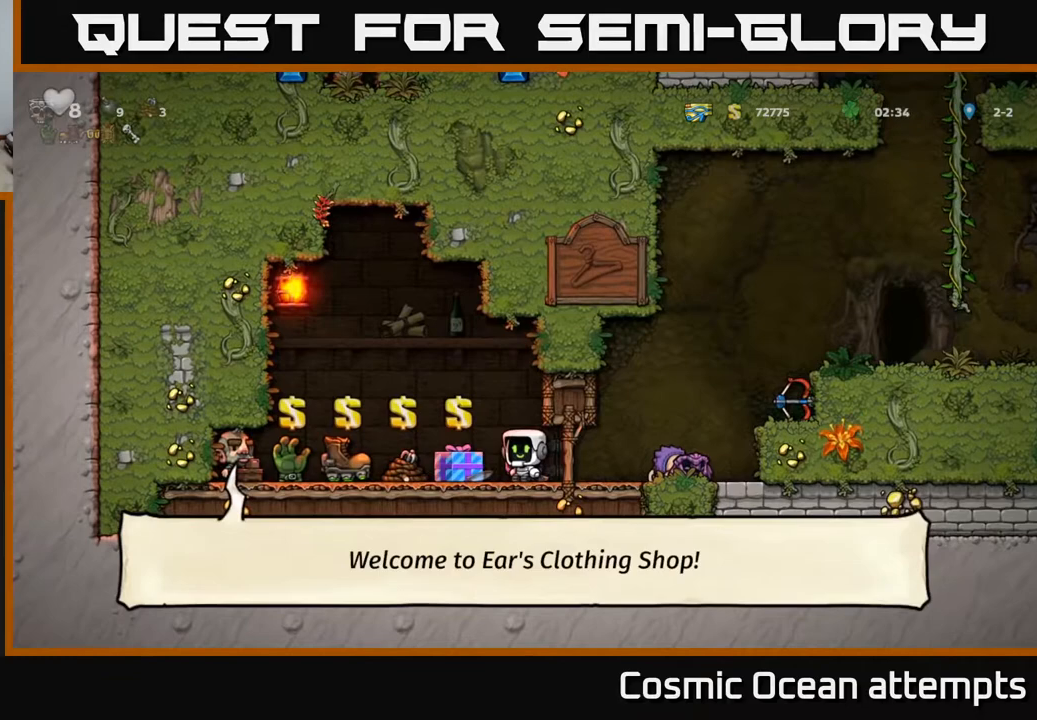
{"buttons": [], "left_stick": "center", "events": []}
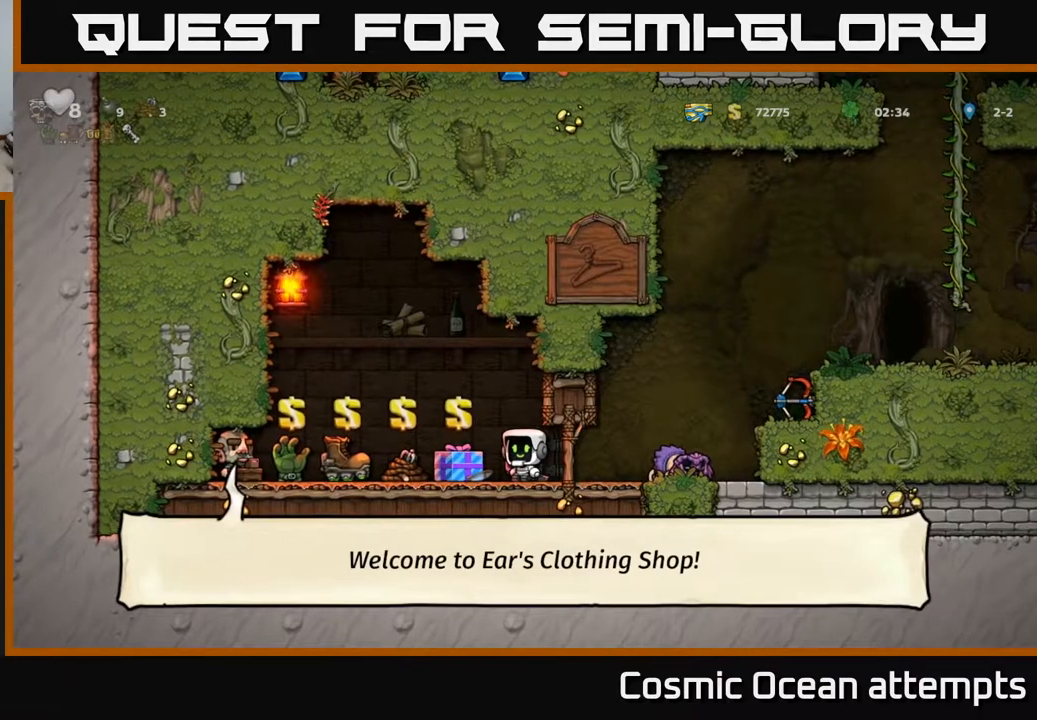
{"buttons": [], "left_stick": "center", "events": [[67, "DPAD_DOWN", "down"], [200, "X", "down"], [350, "DPAD_DOWN", "up"], [367, "X", "up"]]}
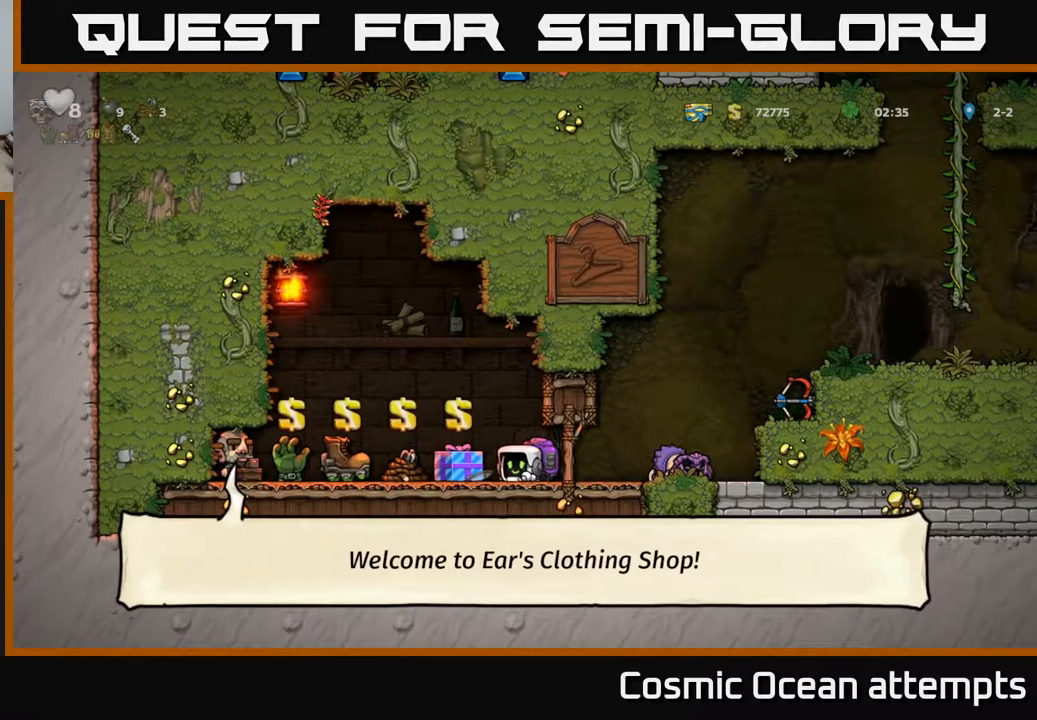
{"buttons": ["A"], "left_stick": "center", "events": [[417, "A", "down"]]}
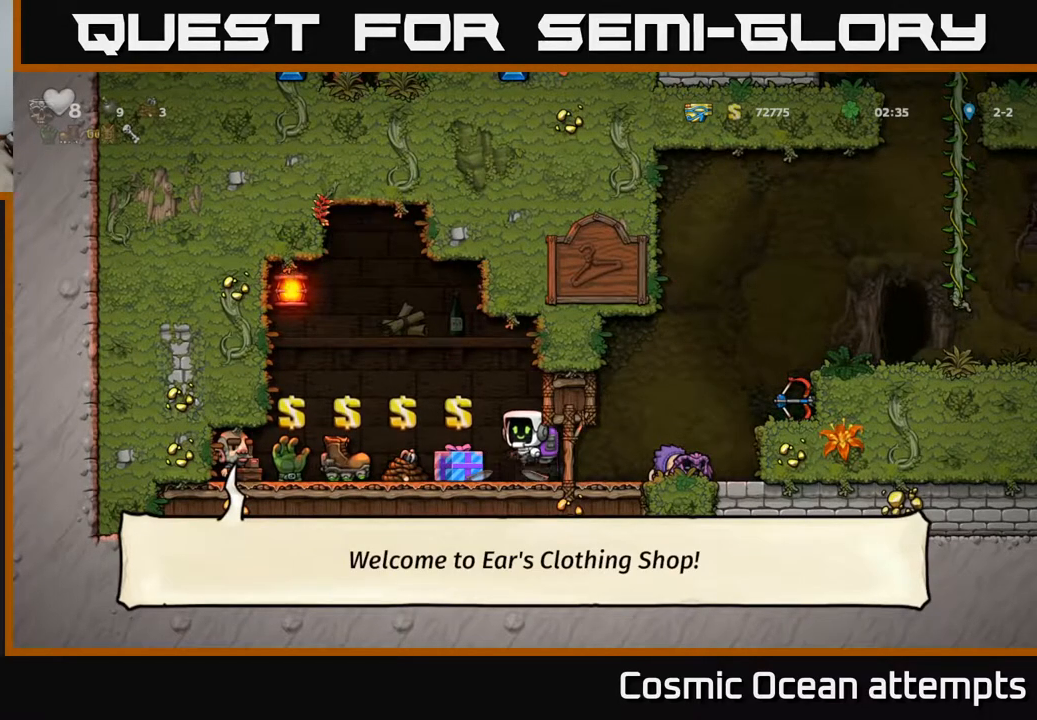
{"buttons": ["A"], "left_stick": "center", "events": [[33, "A", "up"], [117, "A", "down"]]}
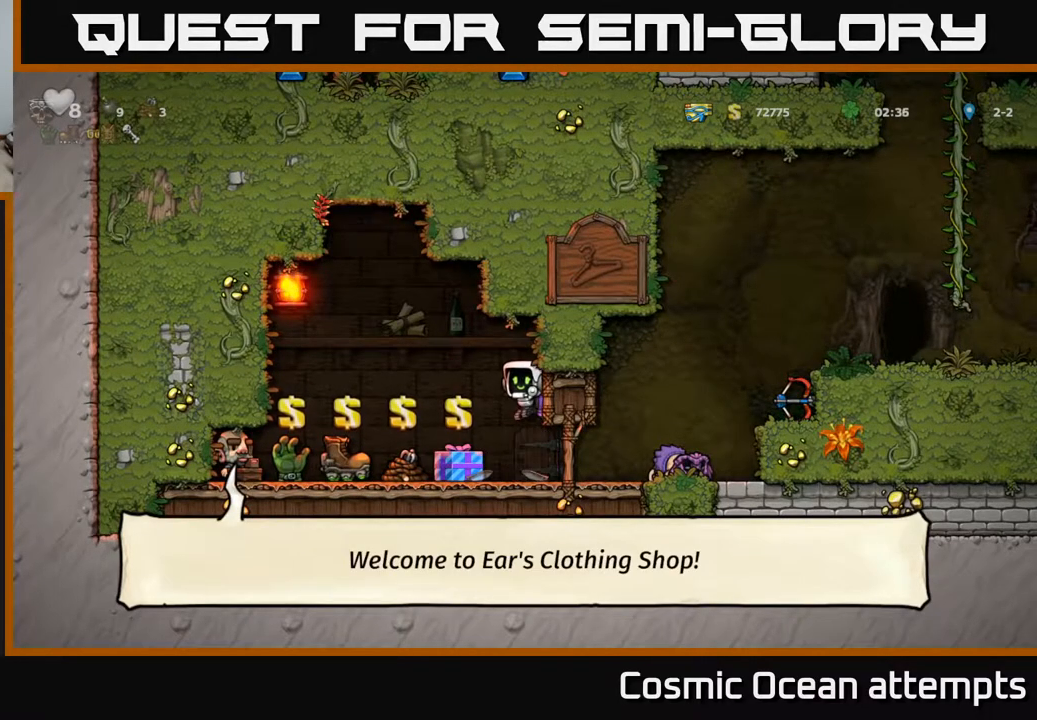
{"buttons": [], "left_stick": "center", "events": [[17, "DPAD_LEFT", "down"], [183, "DPAD_LEFT", "up"], [233, "A", "up"]]}
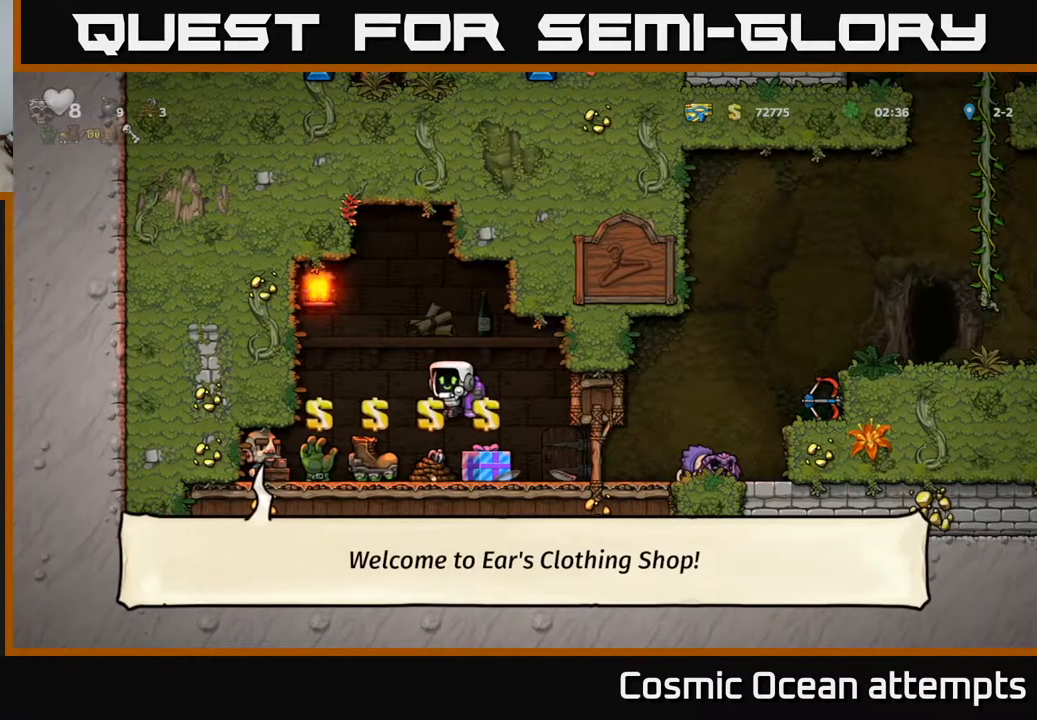
{"buttons": [], "left_stick": "center", "events": [[383, "A", "down"], [450, "A", "up"]]}
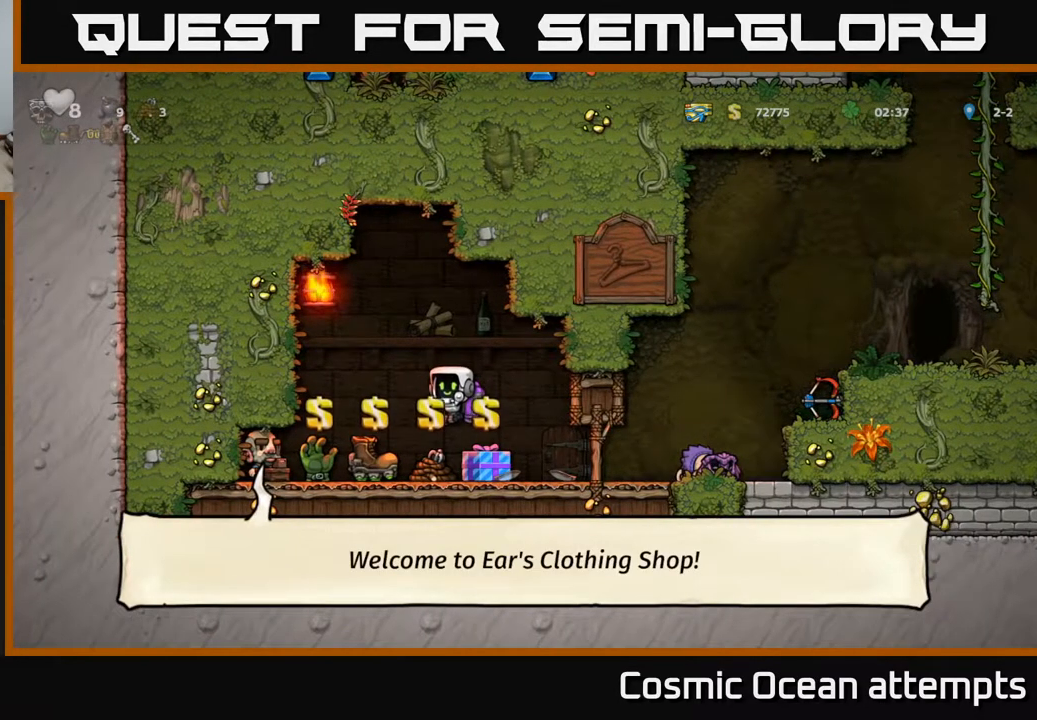
{"buttons": ["A"], "left_stick": "center", "events": [[283, "A", "down"]]}
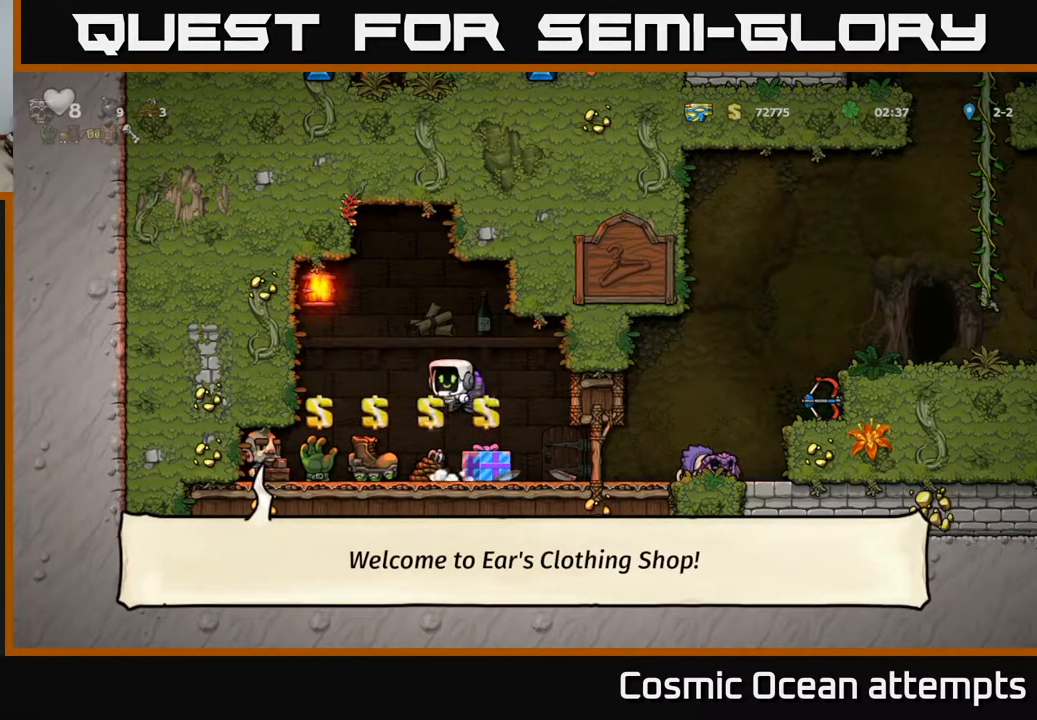
{"buttons": ["A"], "left_stick": "center", "events": [[83, "A", "up"], [133, "A", "down"]]}
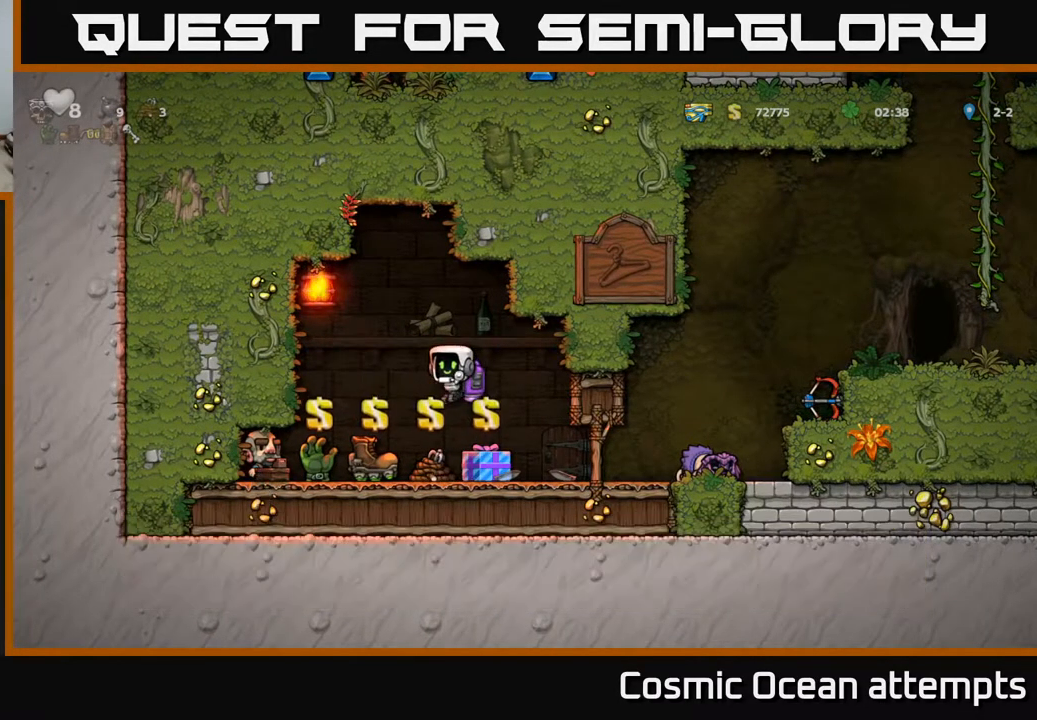
{"buttons": [], "left_stick": "center", "events": [[17, "A", "up"]]}
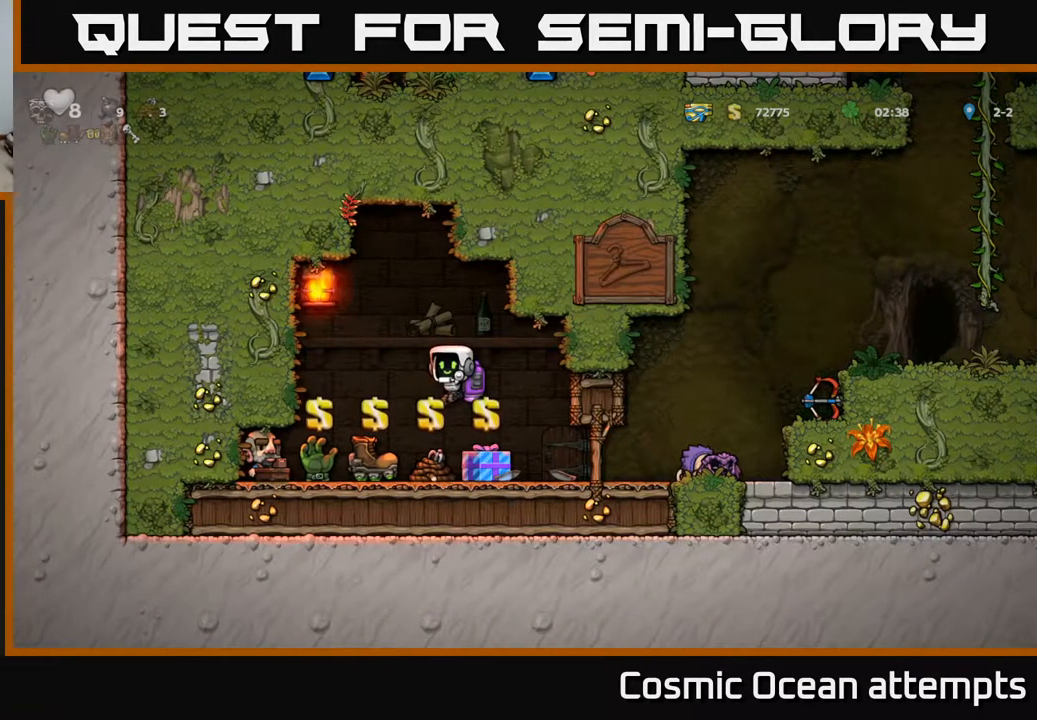
{"buttons": [], "left_stick": "center", "events": [[50, "A", "down"], [117, "DPAD_RIGHT", "down"], [217, "A", "up"], [350, "DPAD_RIGHT", "up"]]}
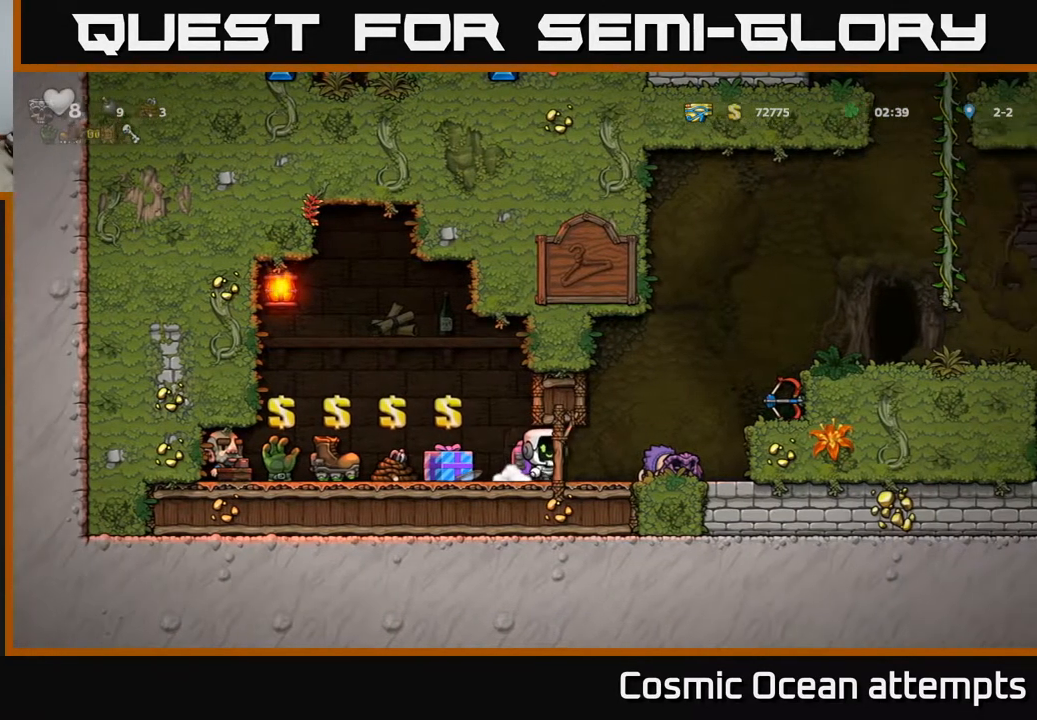
{"buttons": [], "left_stick": "center", "events": []}
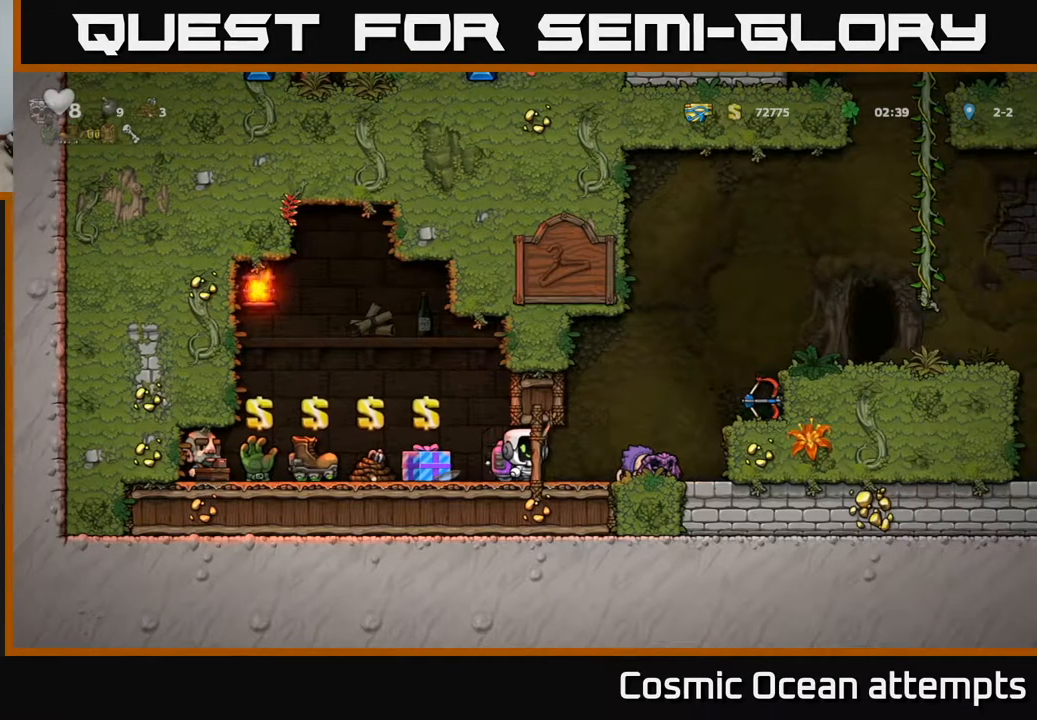
{"buttons": [], "left_stick": "center", "events": []}
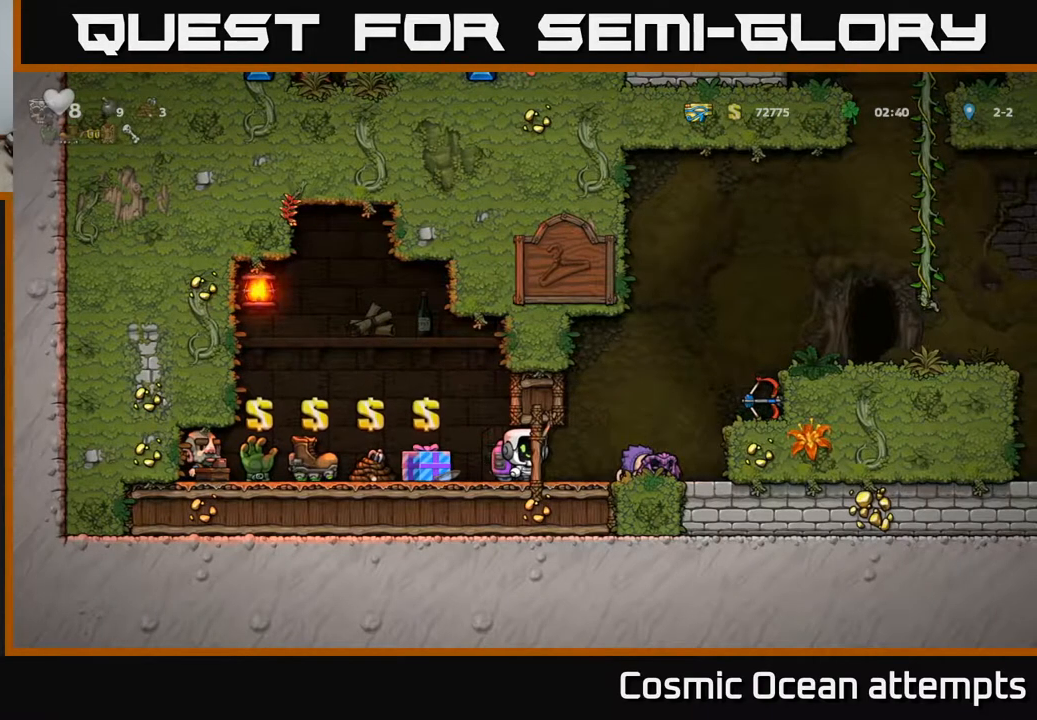
{"buttons": [], "left_stick": "center", "events": []}
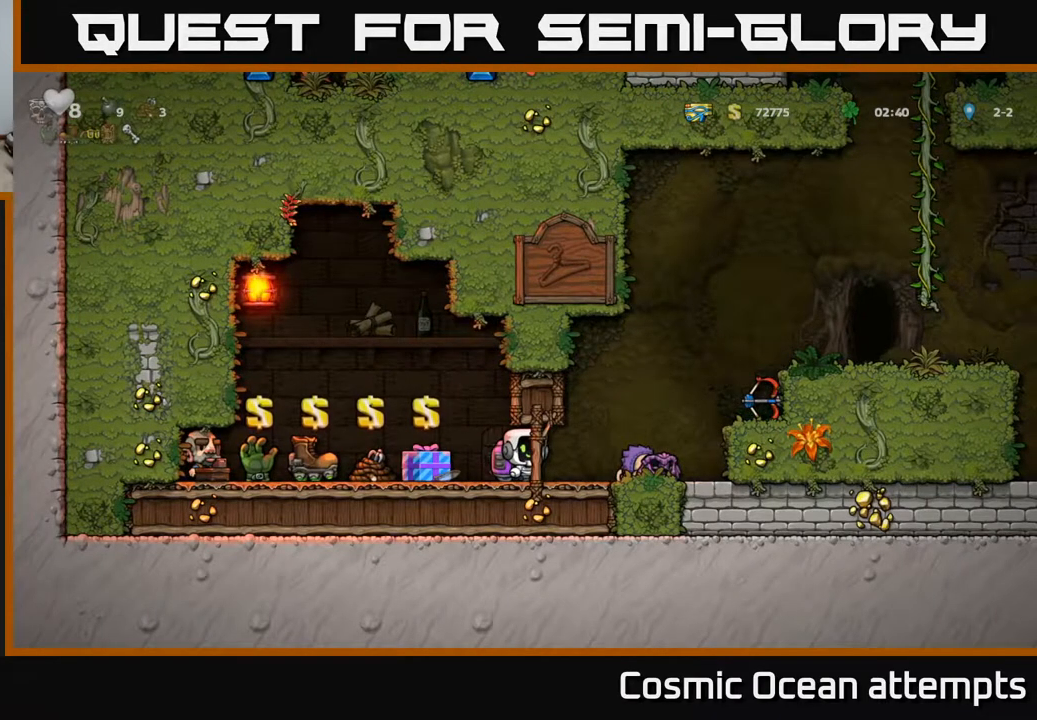
{"buttons": [], "left_stick": "center", "events": []}